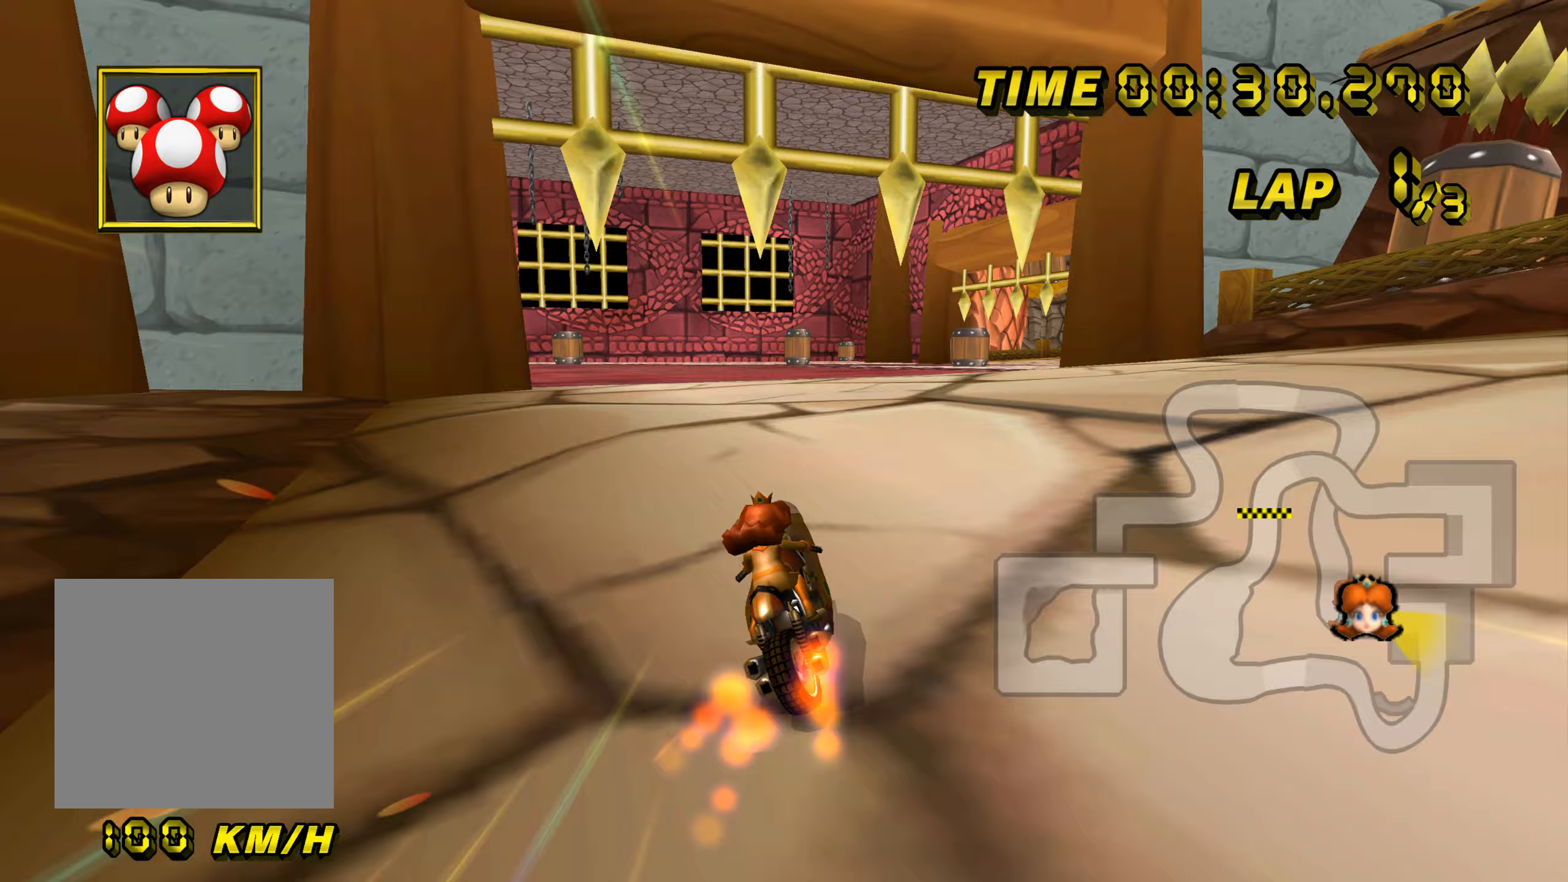
Gameplay with a controller (Nintendo layout); each line is a JSON object with the inputs held at the frame after it (dt_ms = milliseconds from this image to that frame). "button_events" lists button changes between this image and that frame as [ms after this image, input, new state], when the widget could be followed in between (sticks are given only as held states). Not read: L3 R3 X Y Z.
{"dt_ms": 501, "buttons": ["A"], "left_stick": "center", "button_events": []}
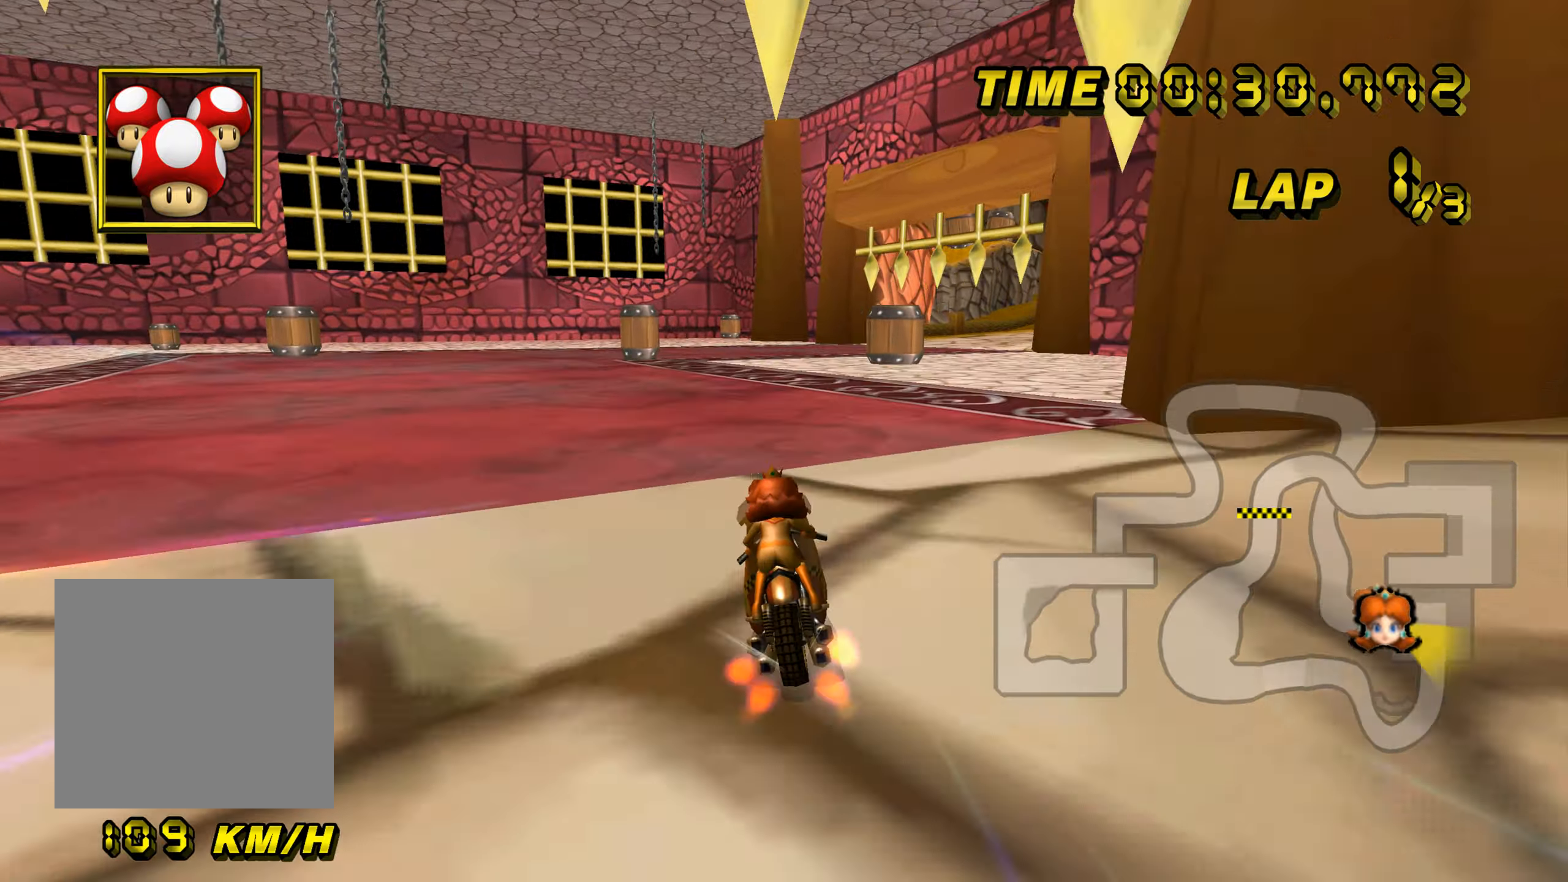
{"dt_ms": 500, "buttons": ["A", "B"], "left_stick": "up-right", "button_events": [[467, "B", "down"]]}
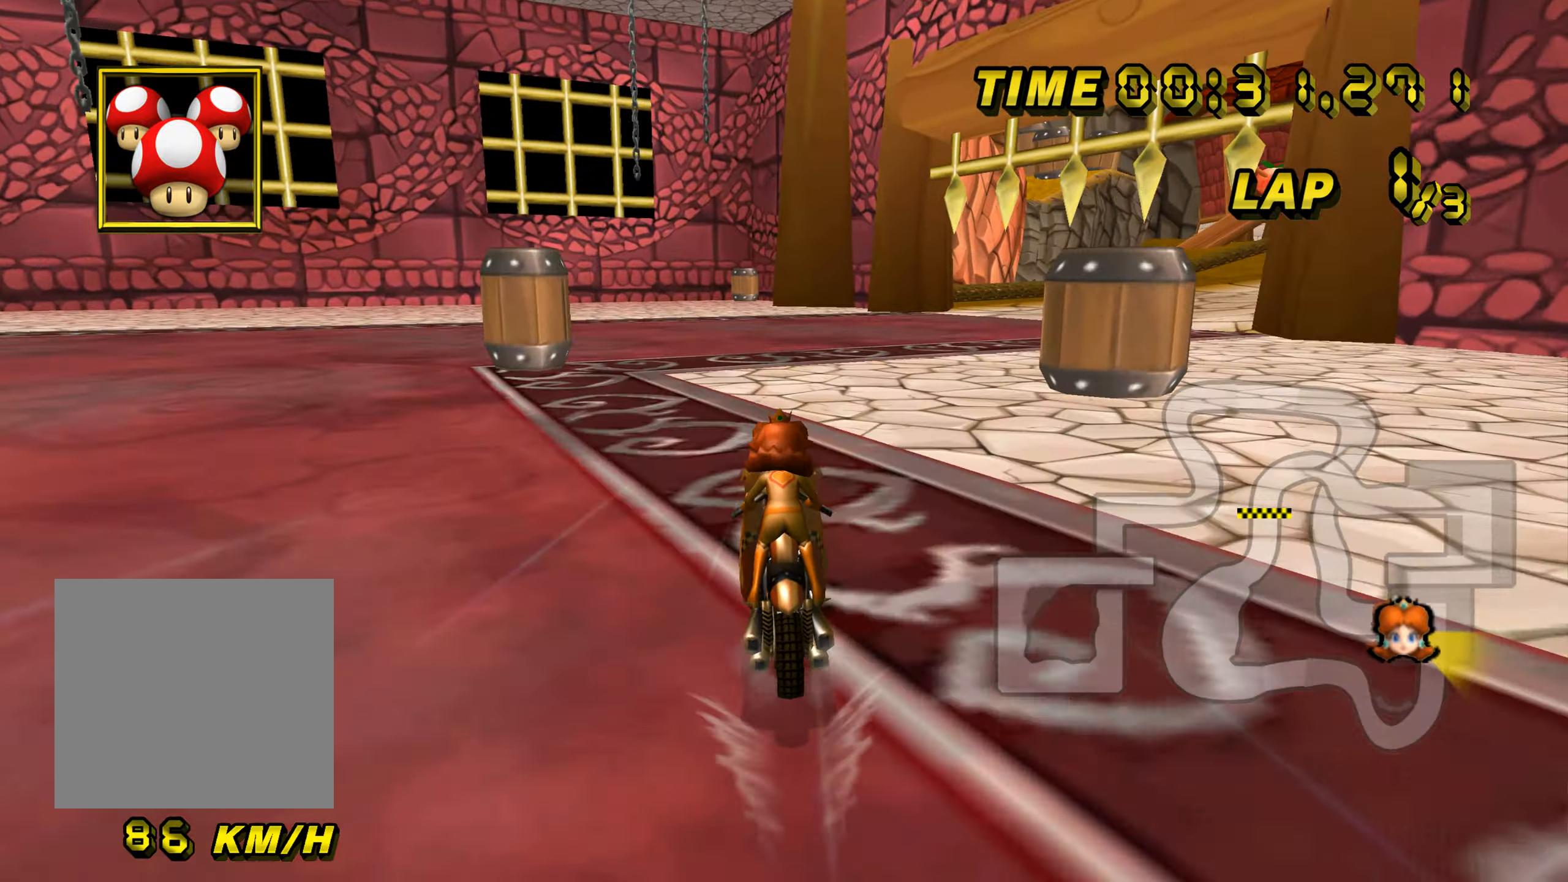
{"dt_ms": 501, "buttons": ["A", "B"], "left_stick": "up-right", "button_events": []}
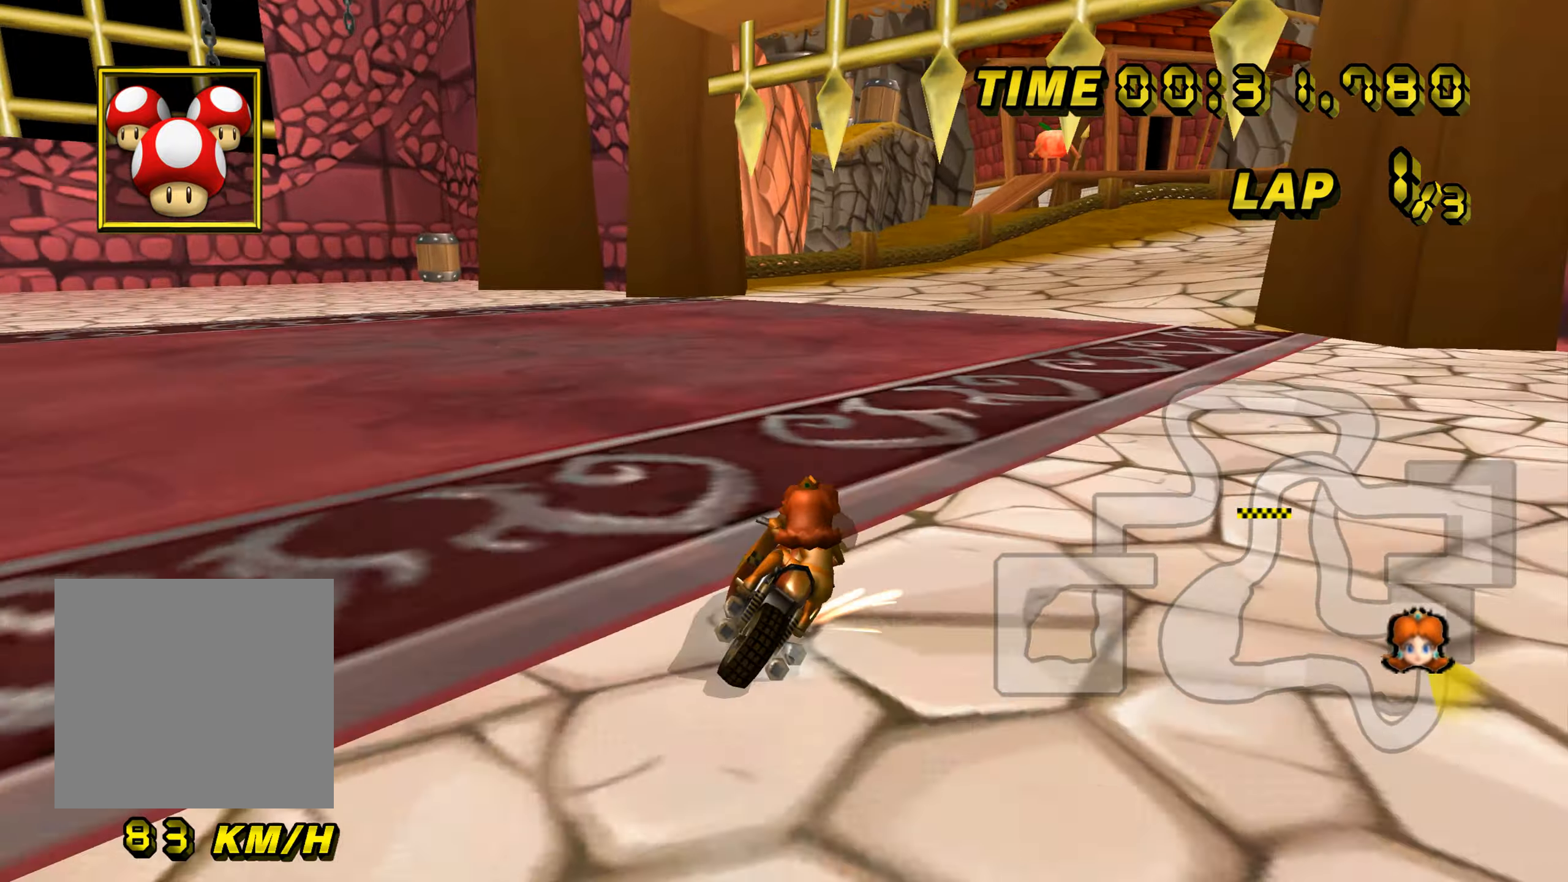
{"dt_ms": 500, "buttons": ["A", "B"], "left_stick": "right", "button_events": []}
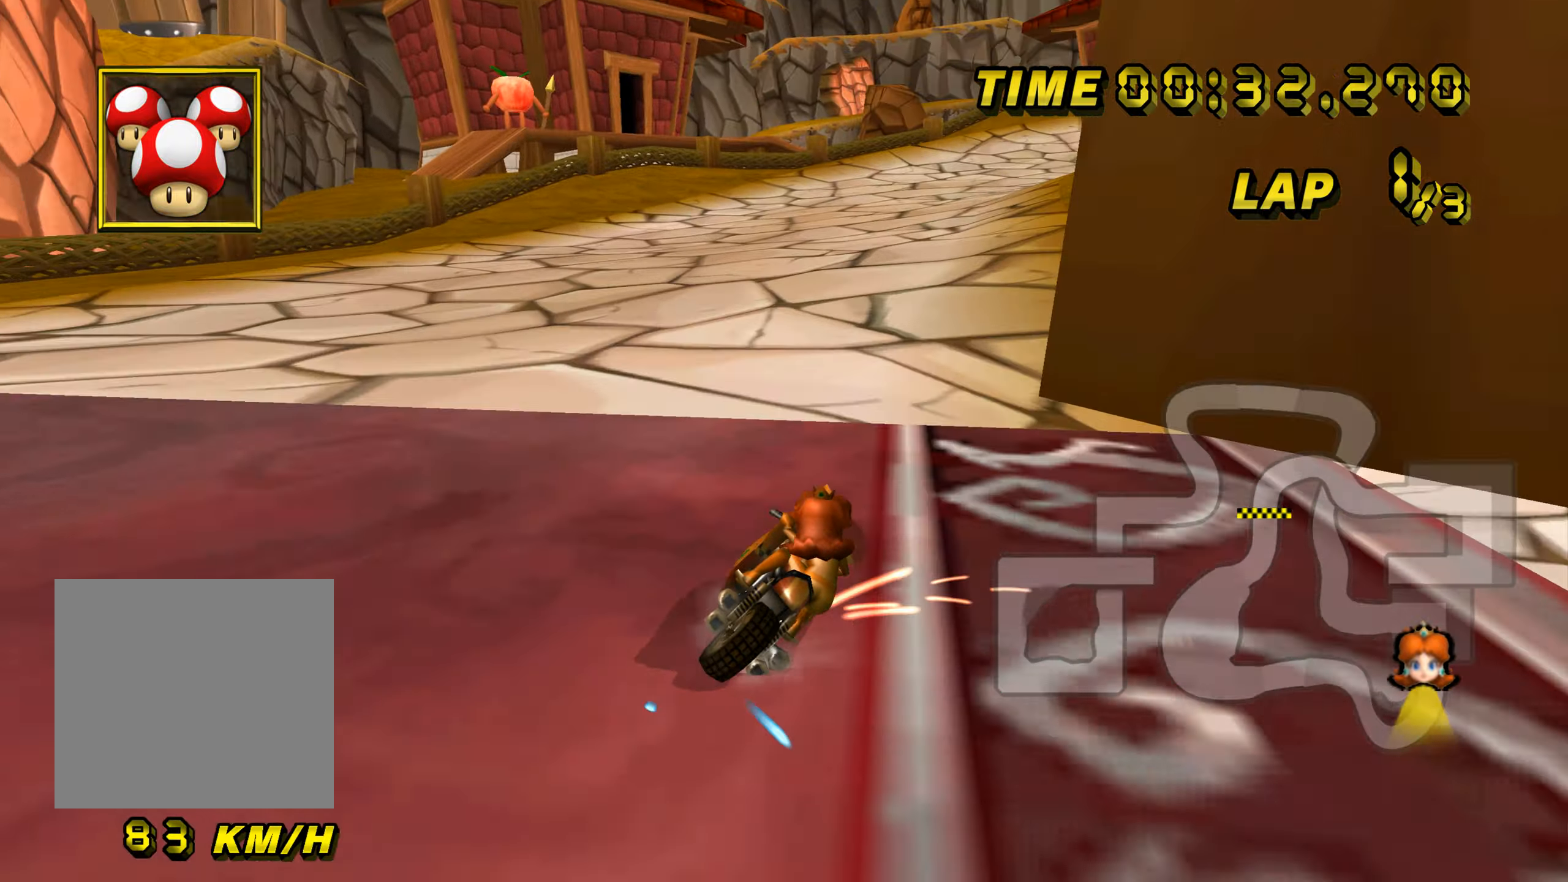
{"dt_ms": 501, "buttons": ["A", "B"], "left_stick": "right", "button_events": [[334, "L1", "down"], [417, "L1", "up"]]}
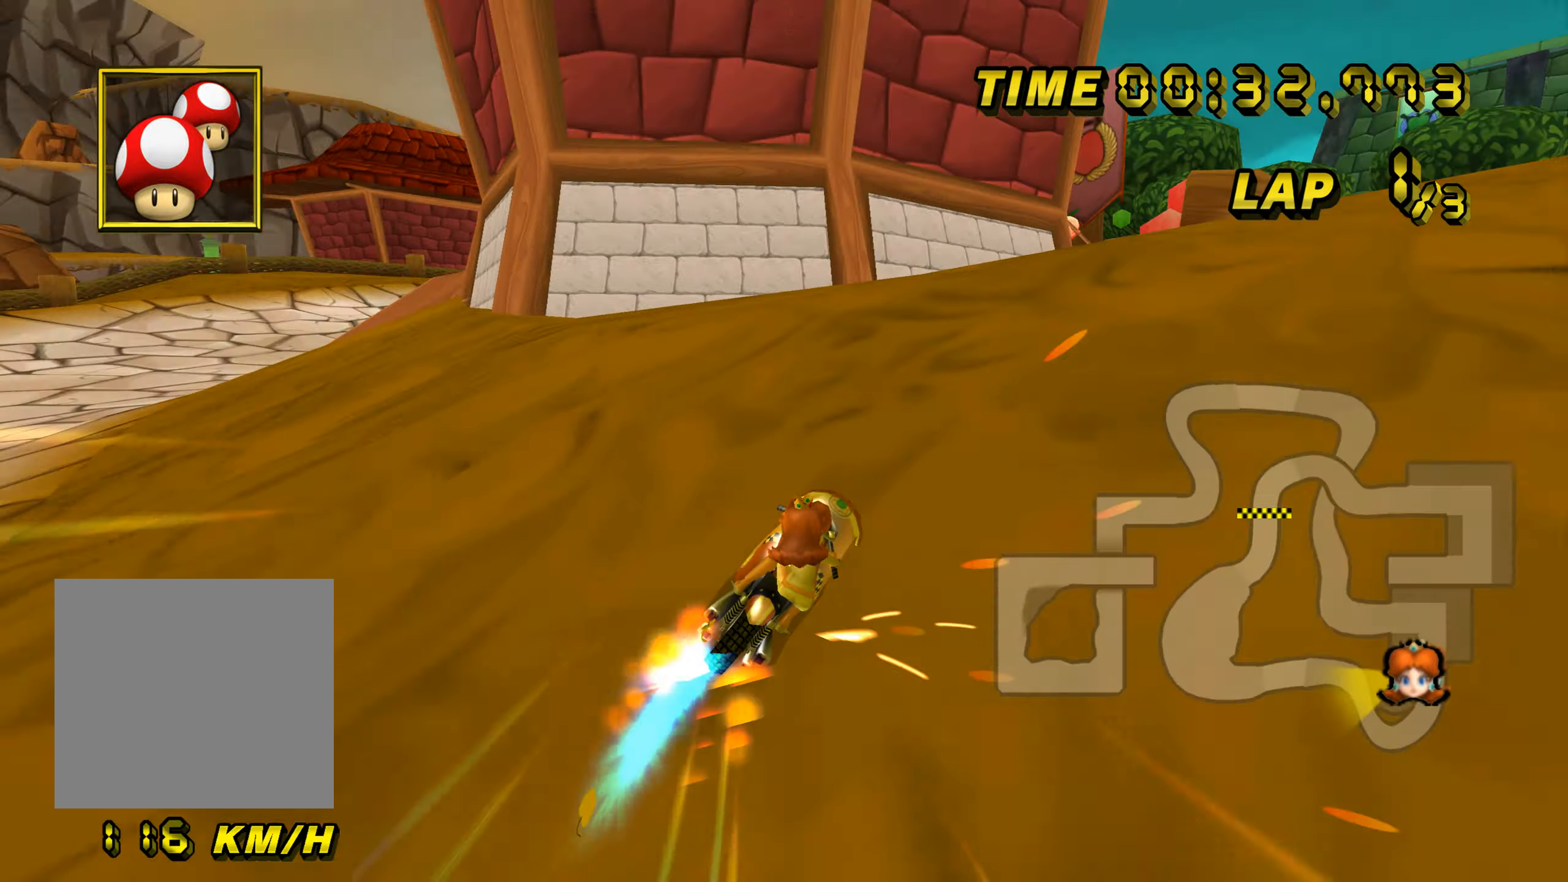
{"dt_ms": 500, "buttons": ["A", "B"], "left_stick": "up", "button_events": []}
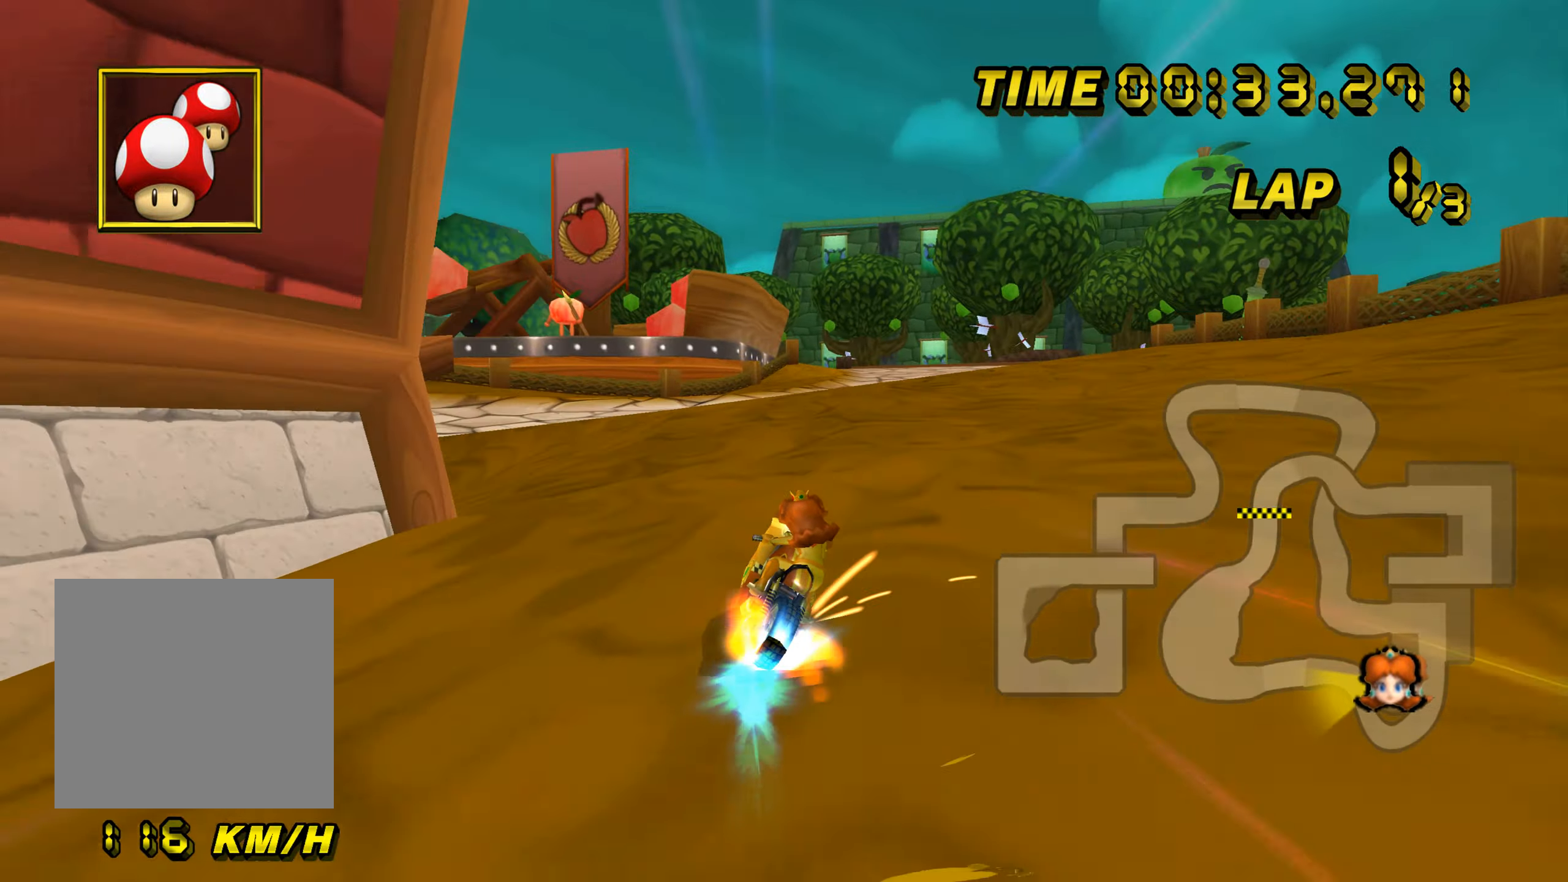
{"dt_ms": 501, "buttons": ["A", "B"], "left_stick": "up-left", "button_events": []}
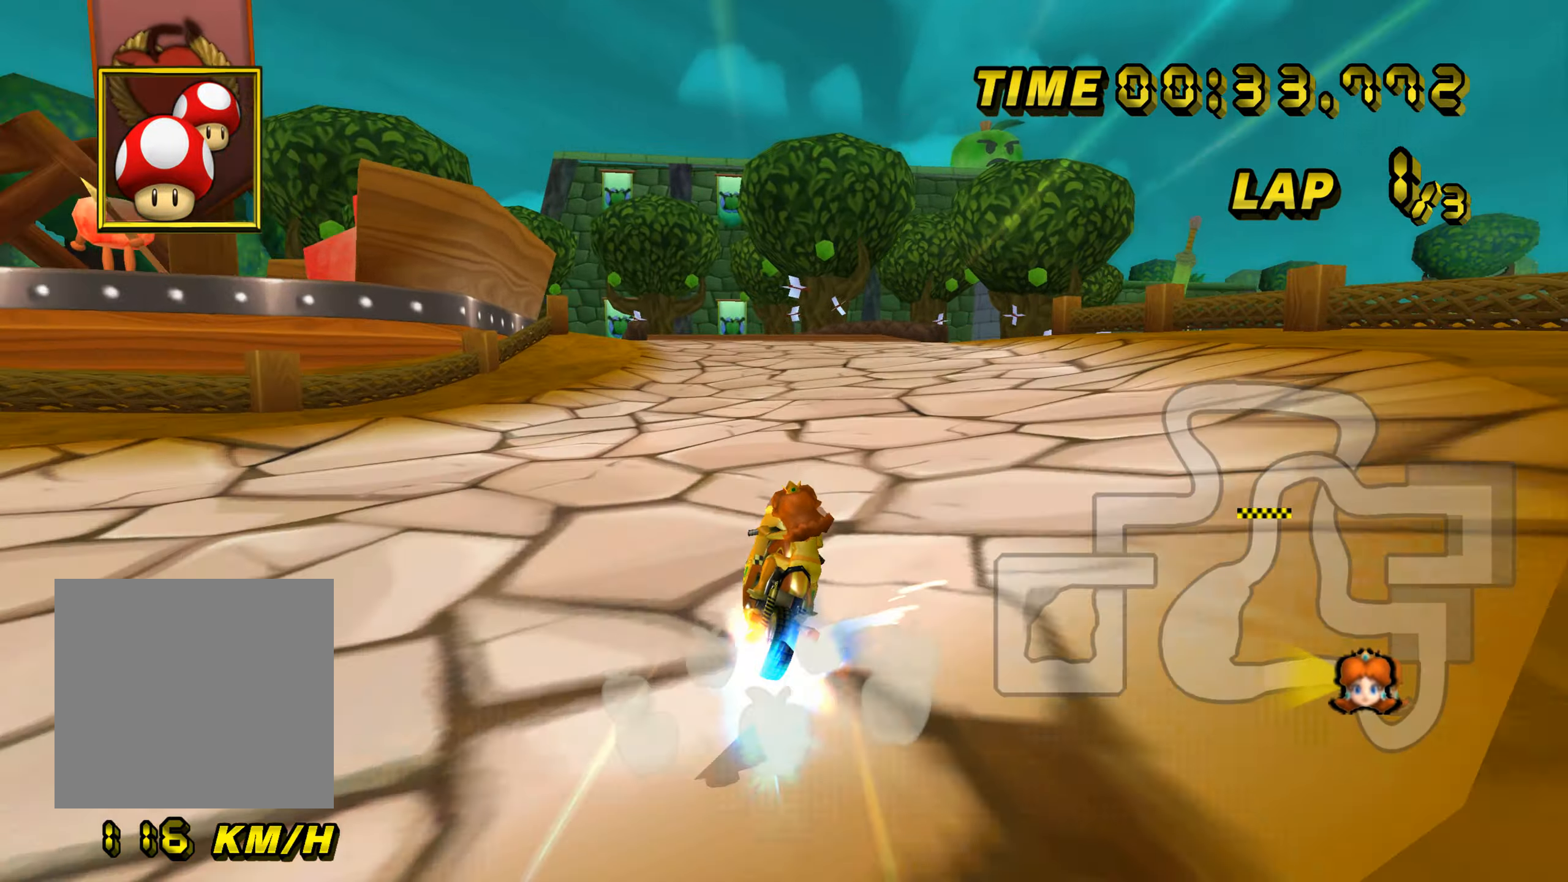
{"dt_ms": 500, "buttons": ["A"], "left_stick": "center", "button_events": [[383, "B", "up"]]}
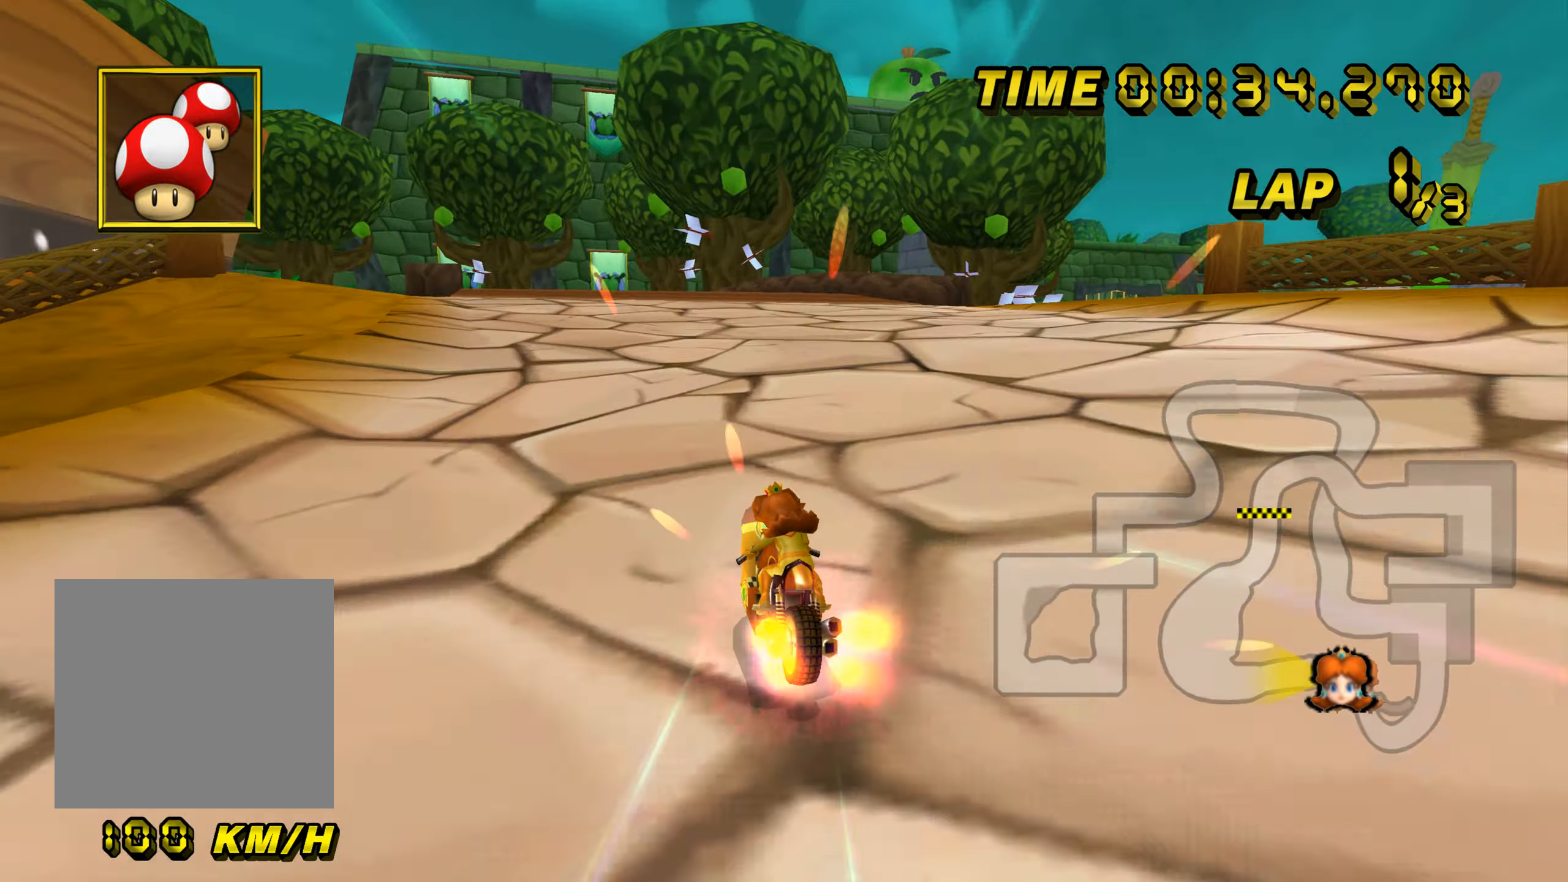
{"dt_ms": 501, "buttons": ["A"], "left_stick": "center", "button_events": []}
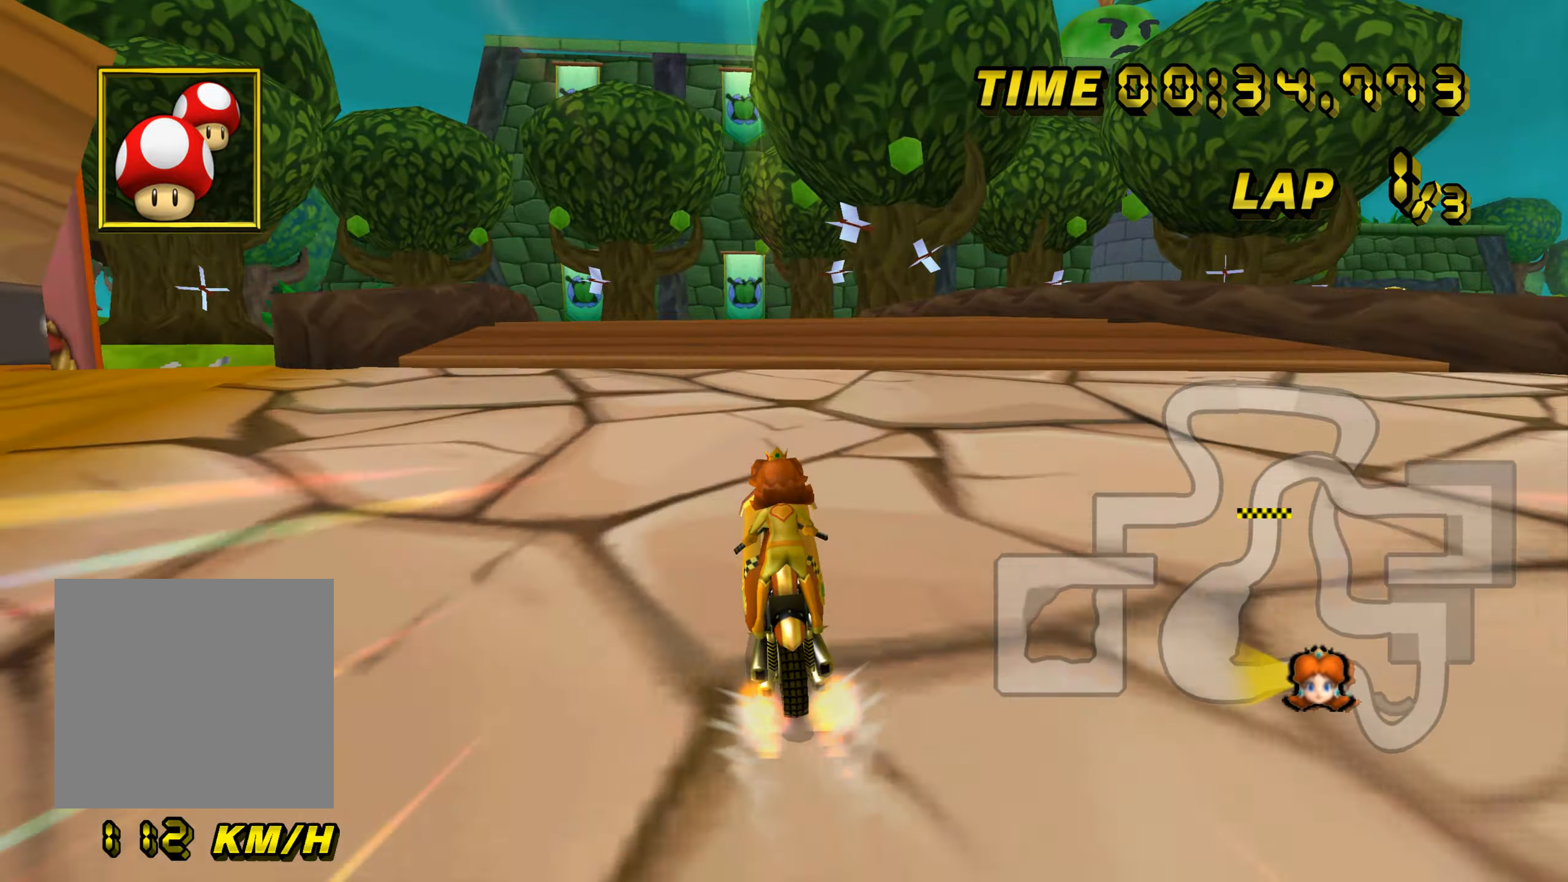
{"dt_ms": 500, "buttons": ["A"], "left_stick": "center", "button_events": []}
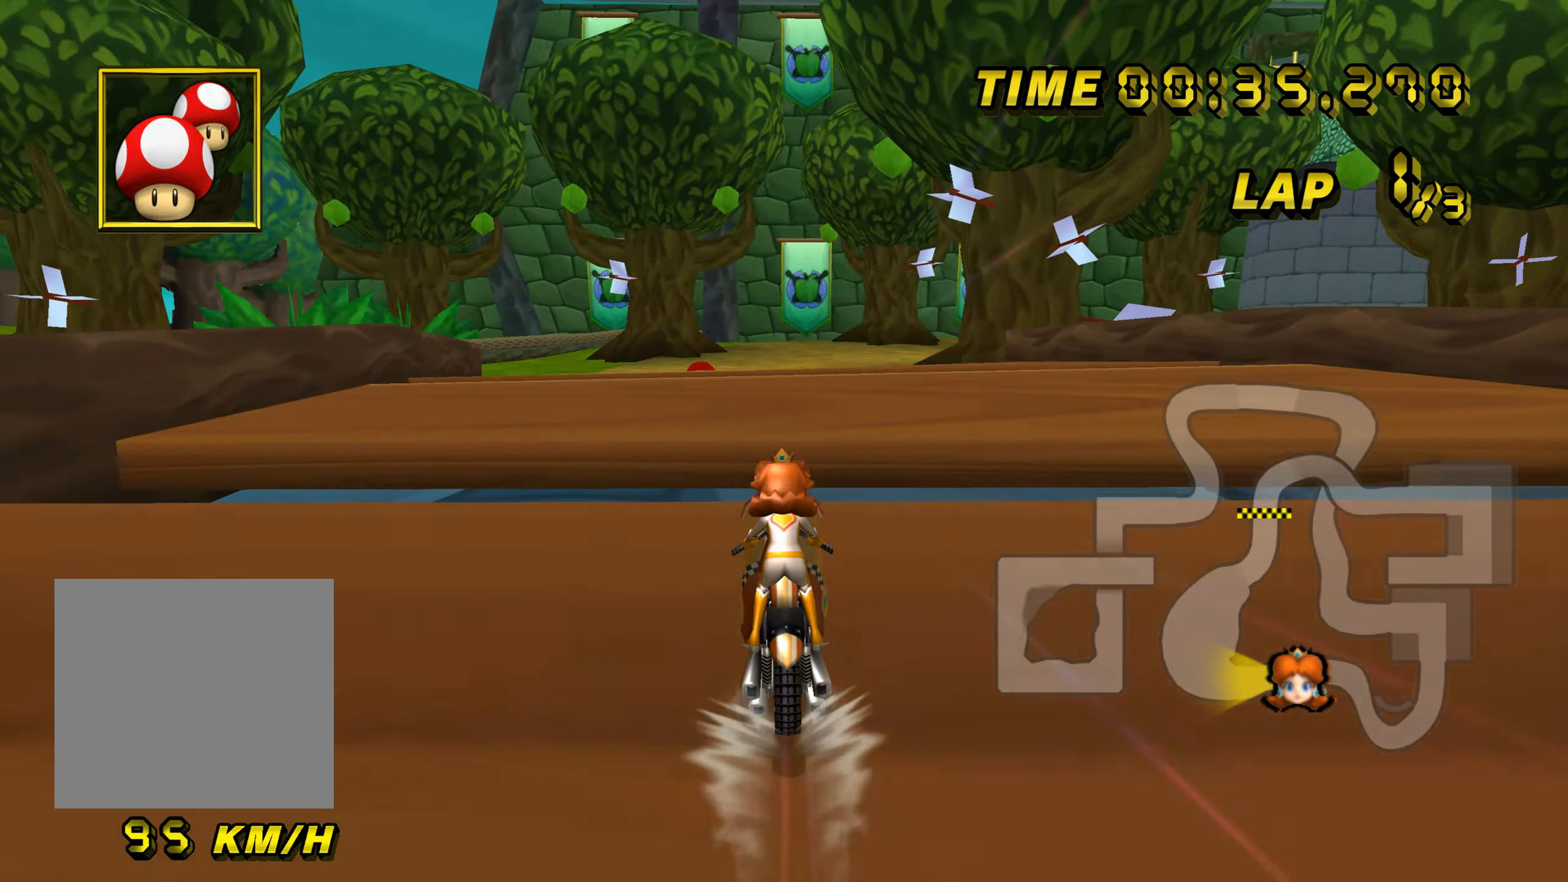
{"dt_ms": 984, "buttons": ["A", "B"], "left_stick": "up-right", "button_events": [[617, "B", "down"]]}
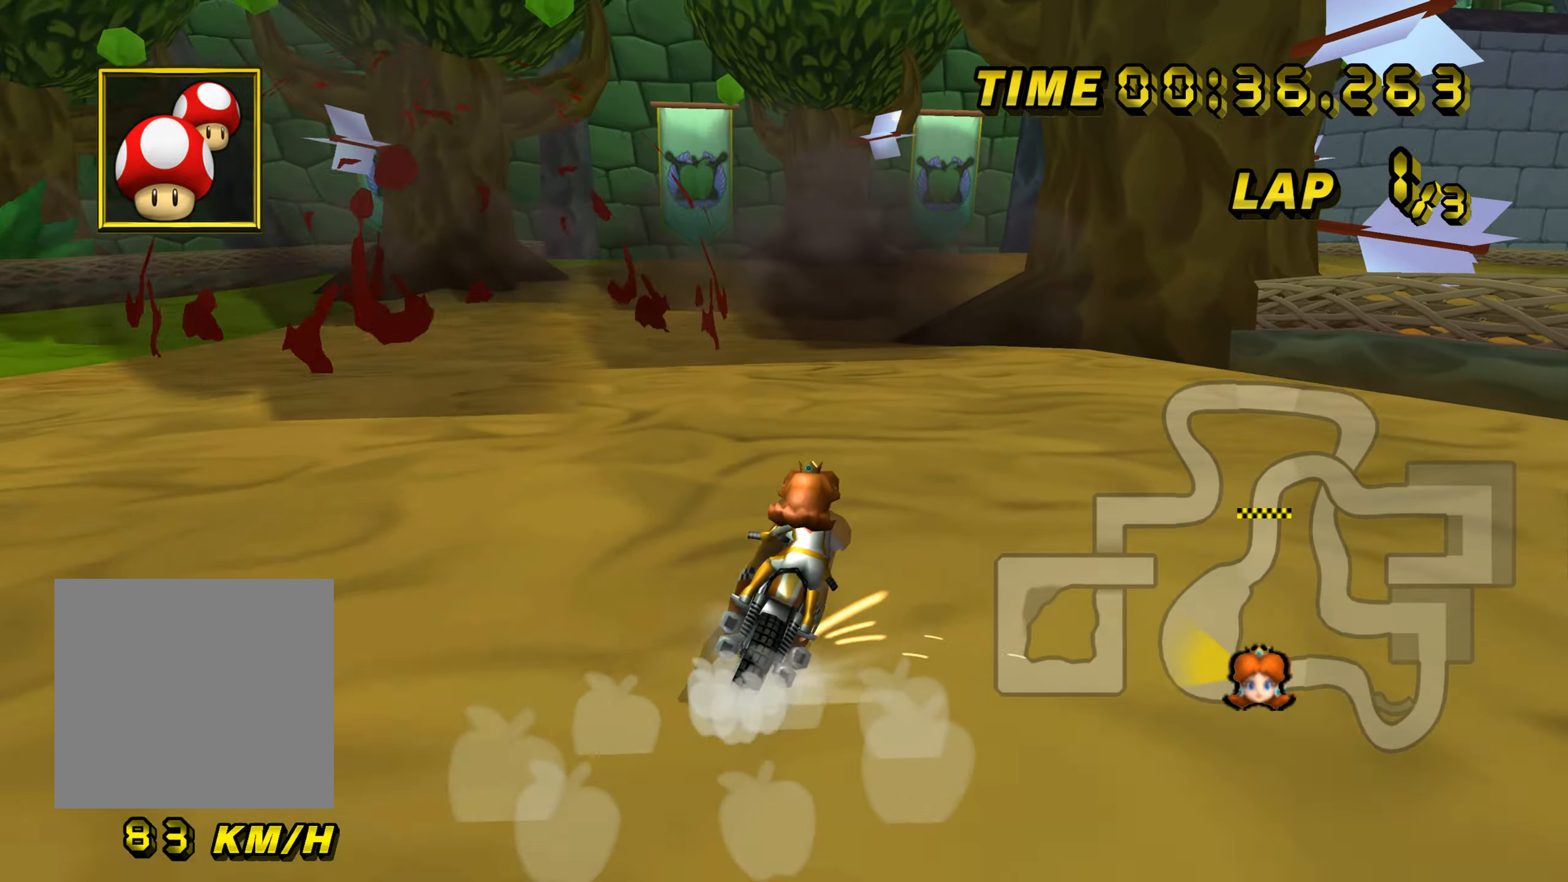
{"dt_ms": 500, "buttons": ["A", "B"], "left_stick": "up-right", "button_events": []}
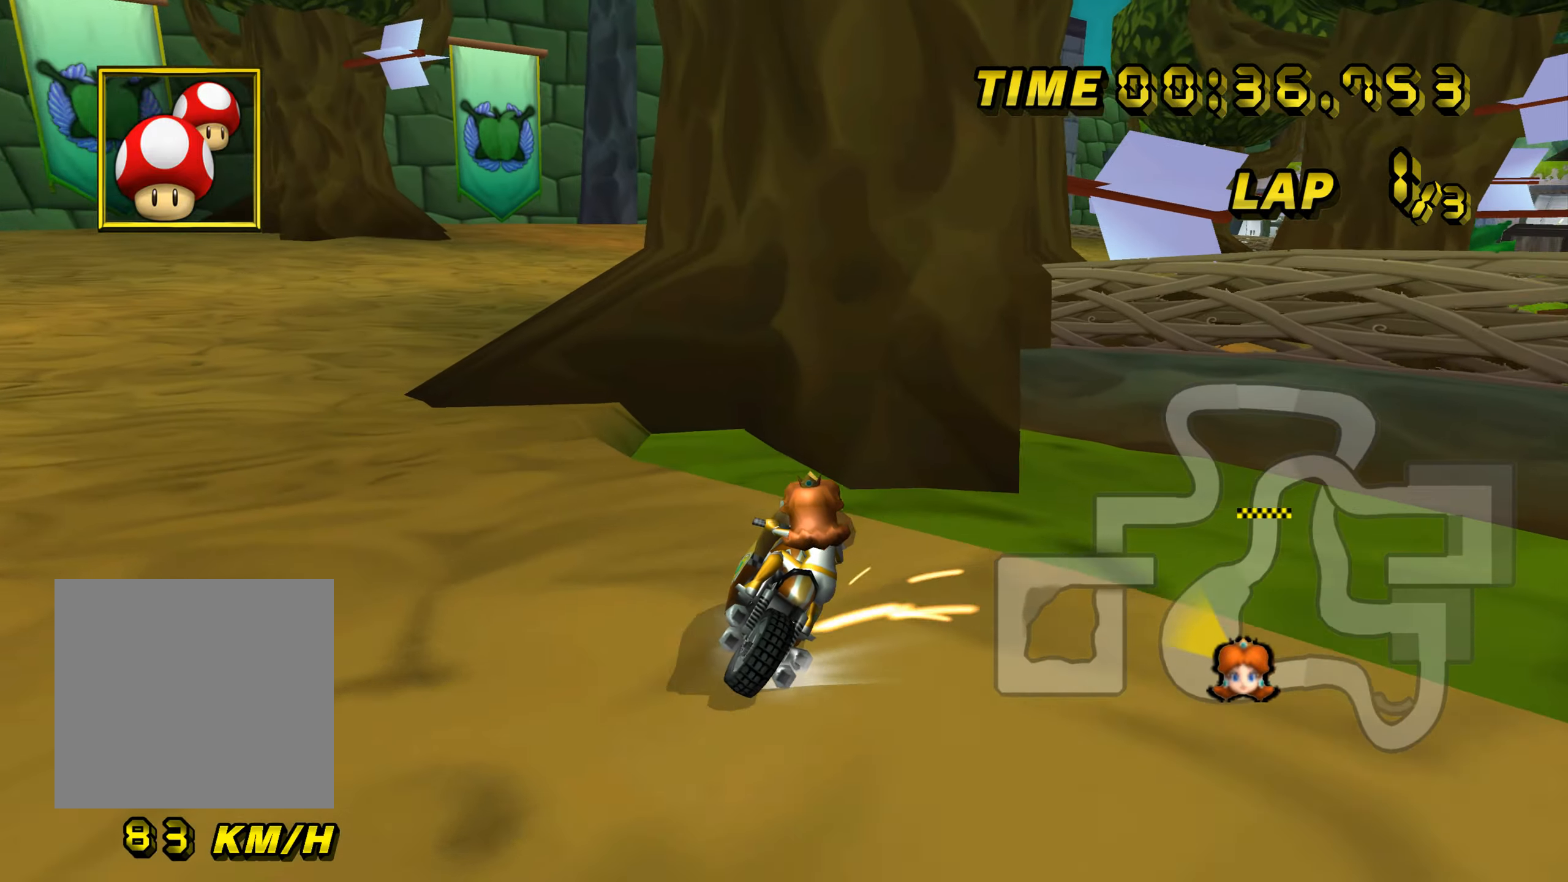
{"dt_ms": 501, "buttons": ["A", "B"], "left_stick": "up", "button_events": []}
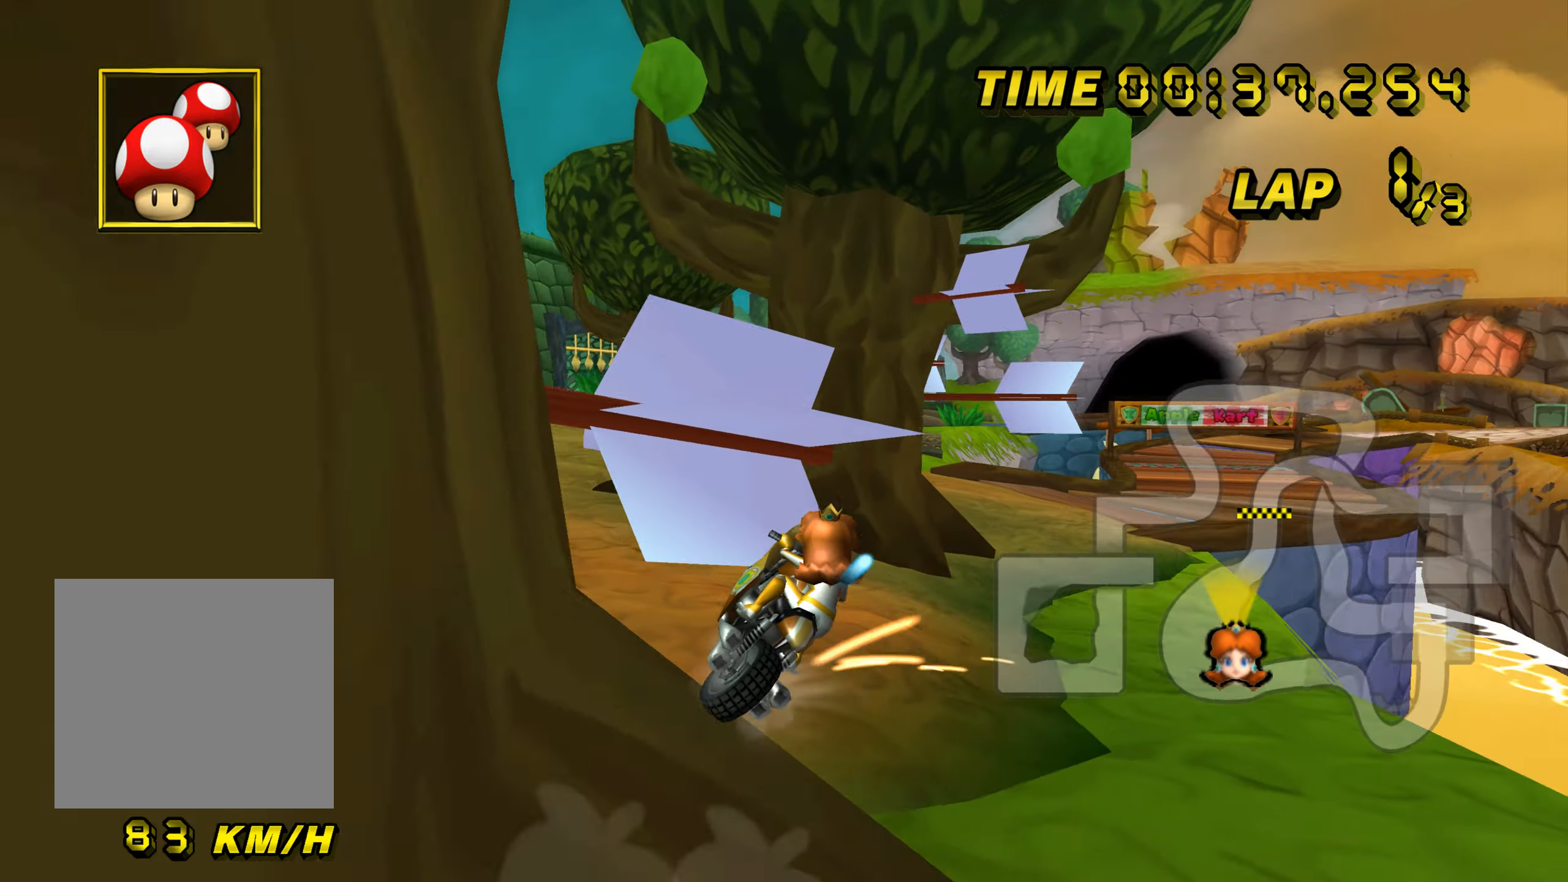
{"dt_ms": 500, "buttons": ["A", "B"], "left_stick": "left", "button_events": []}
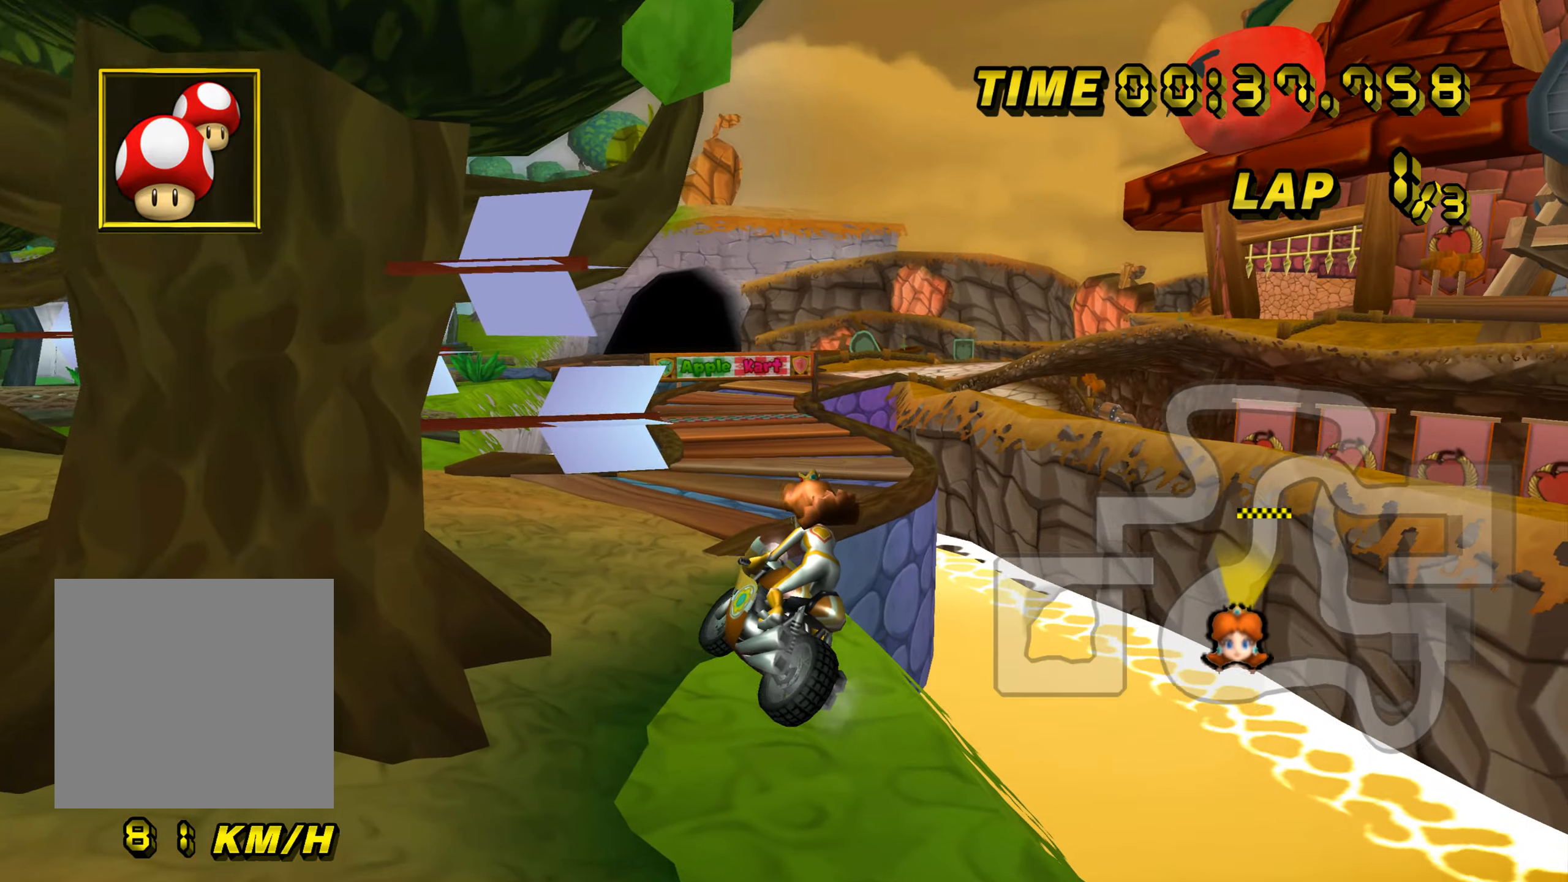
{"dt_ms": 501, "buttons": ["A", "B"], "left_stick": "down", "button_events": []}
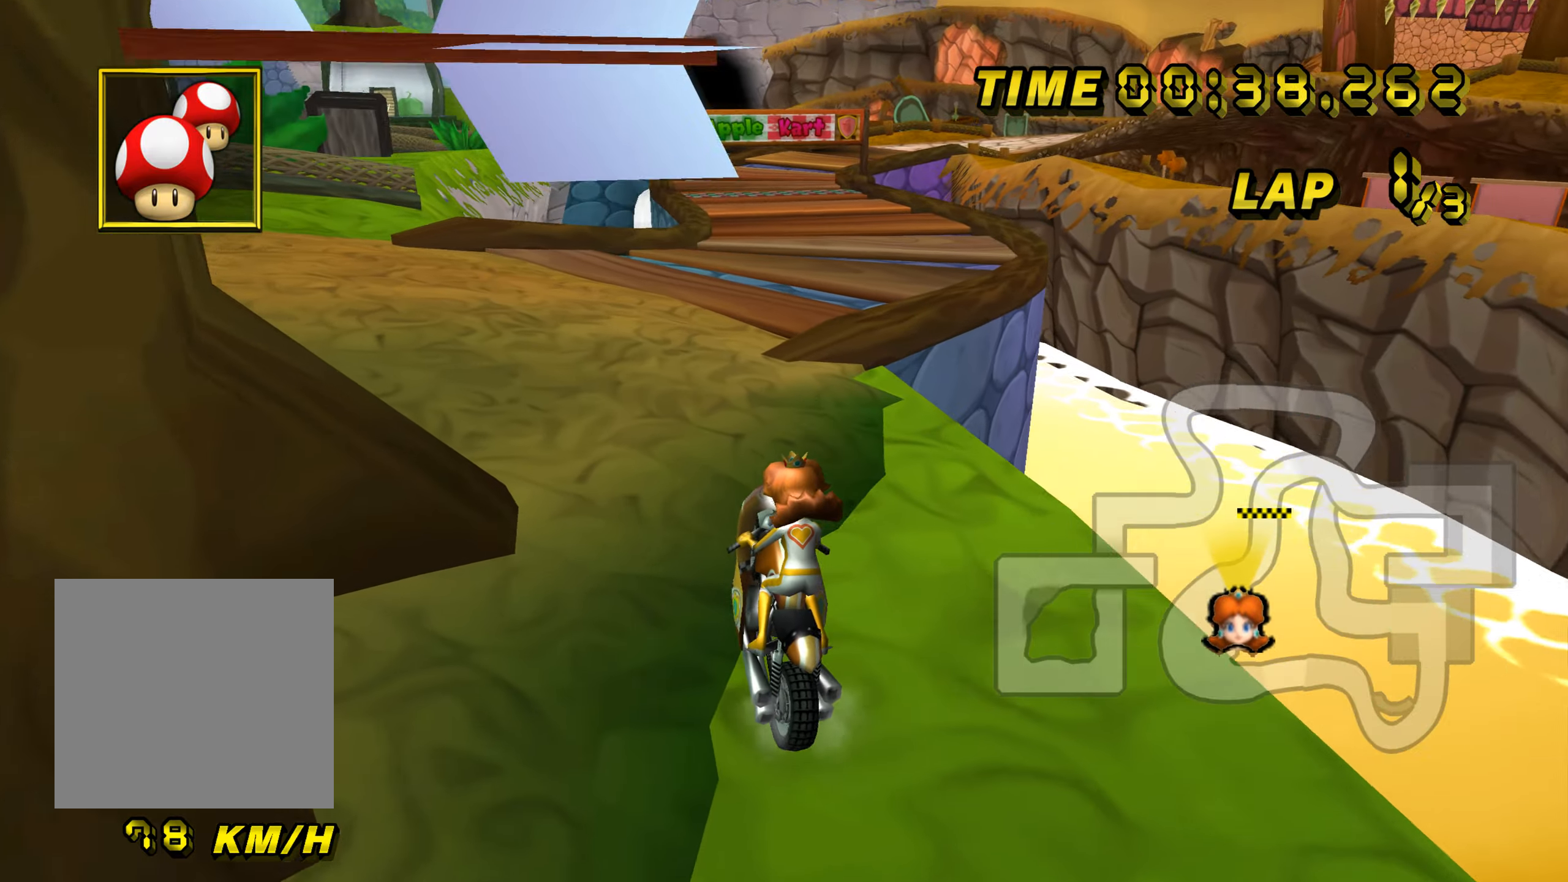
{"dt_ms": 500, "buttons": ["A", "B"], "left_stick": "up-right", "button_events": []}
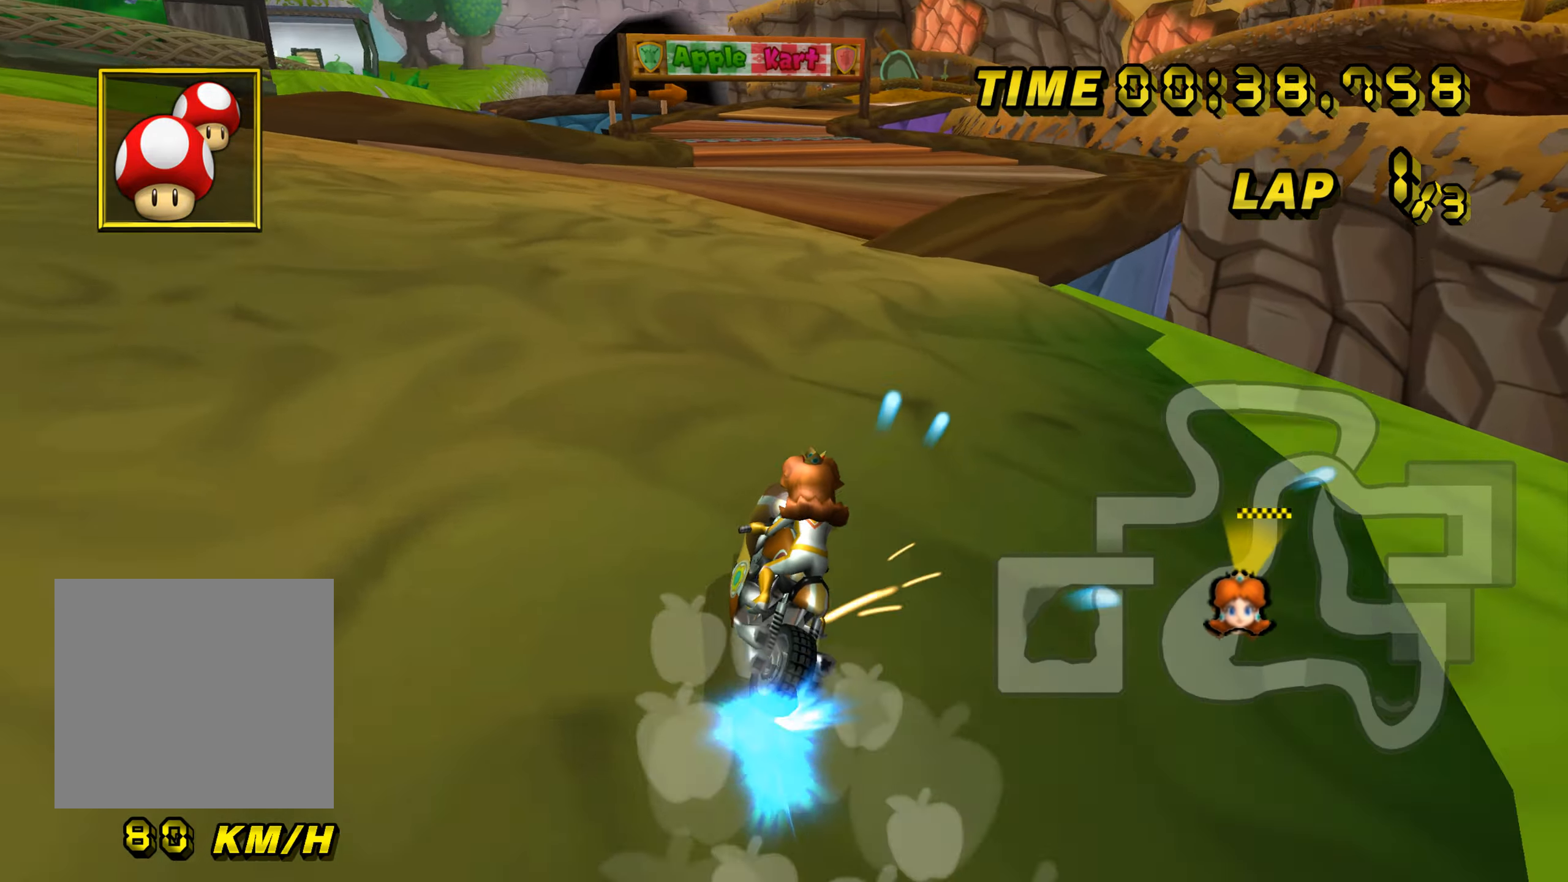
{"dt_ms": 501, "buttons": ["A"], "left_stick": "center", "button_events": [[251, "B", "up"]]}
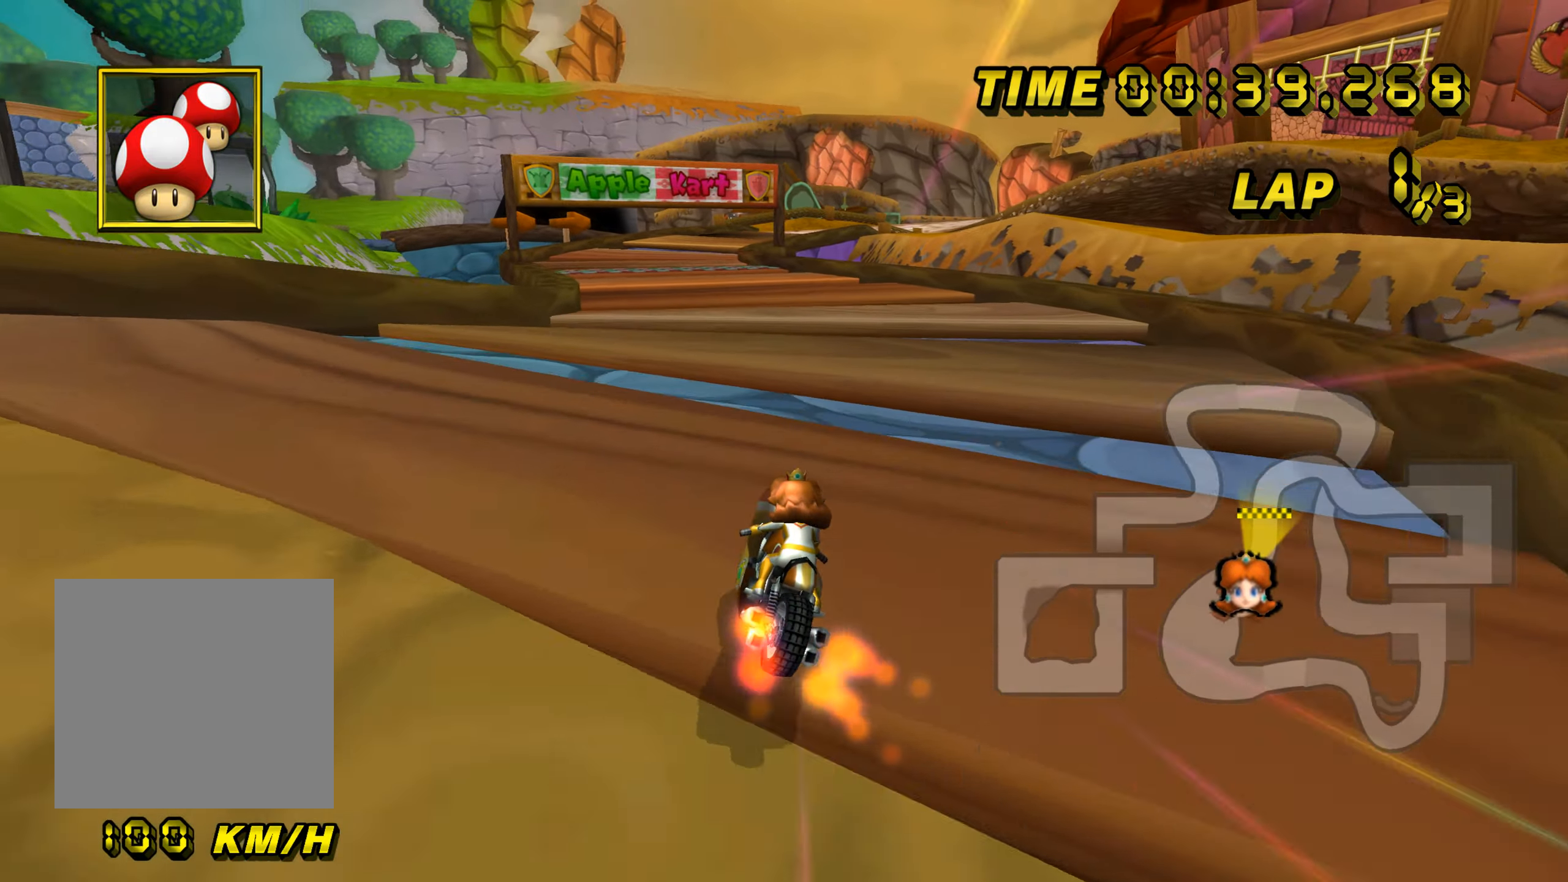
{"dt_ms": 500, "buttons": ["A"], "left_stick": "up-left", "button_events": []}
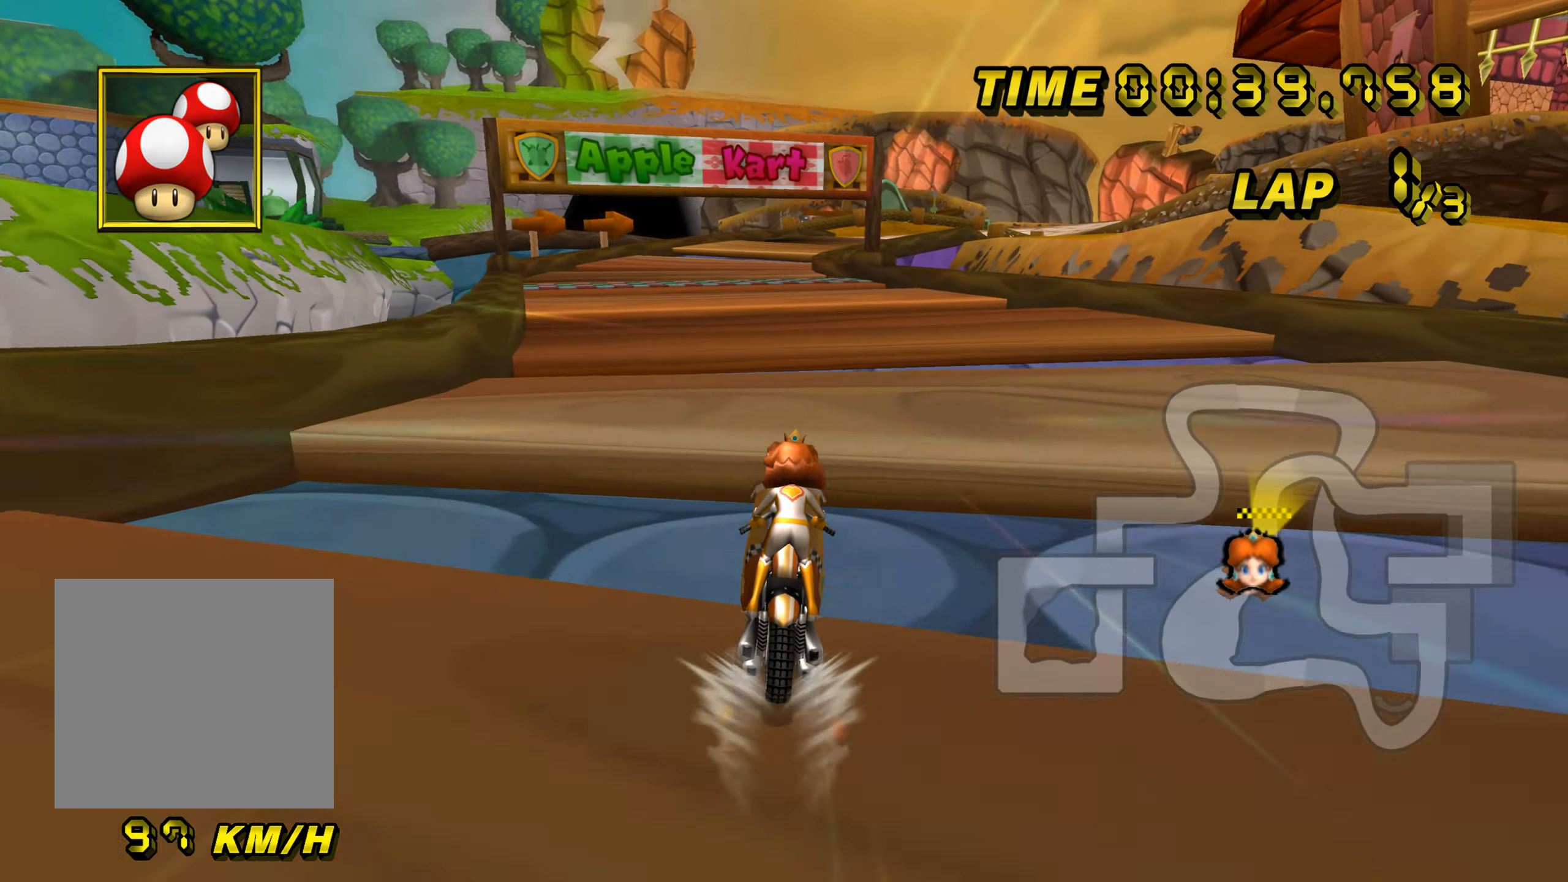
{"dt_ms": 501, "buttons": ["A"], "left_stick": "center", "button_events": []}